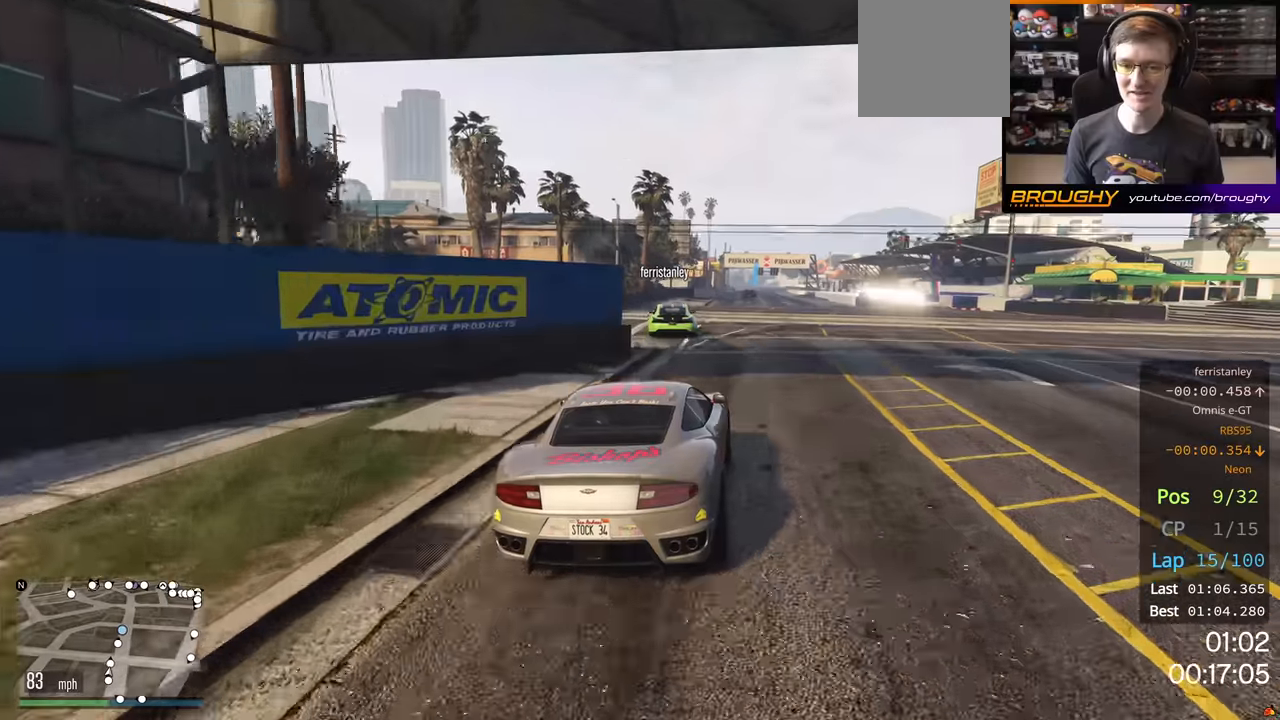
Gameplay with a controller (Xbox layout); each line is a JSON object with the inputs held at the frame after it. "events" lists button and stick changes between this image and that frame as [ms after this image, input, new state], when the widget could be followed in between.
{"buttons": ["R2"], "left_stick": "center", "right_stick": "center", "events": []}
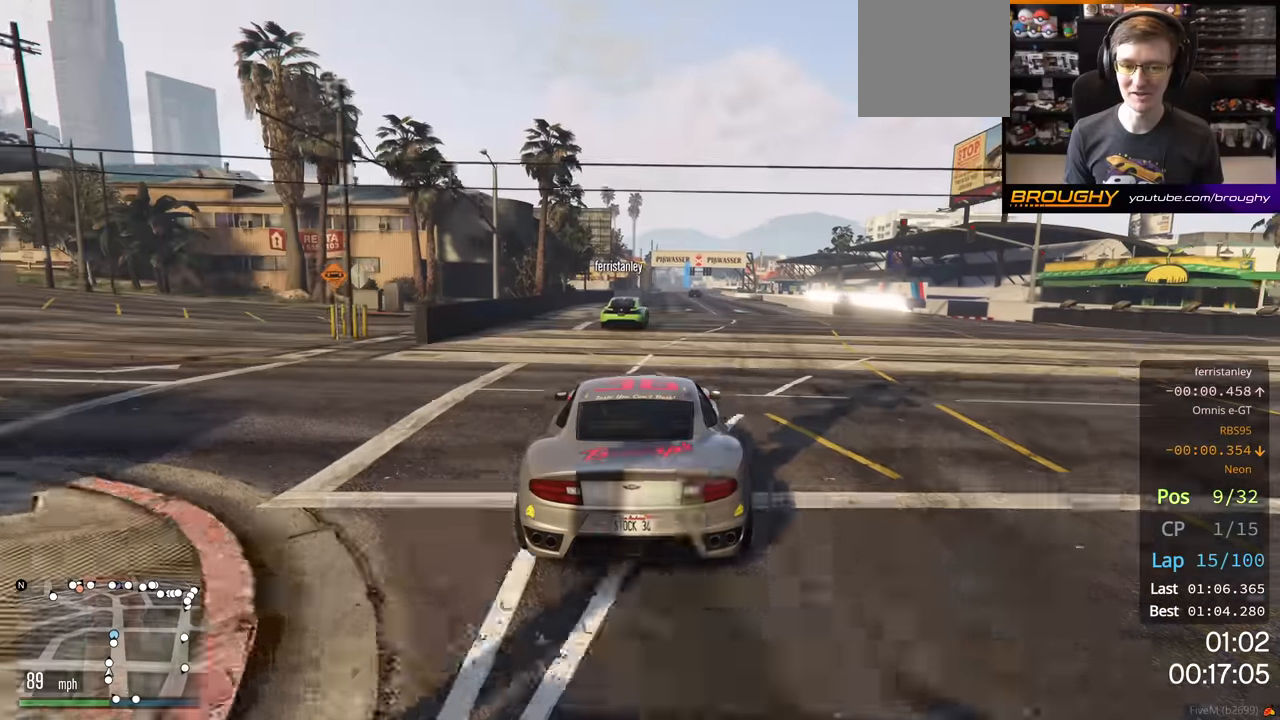
{"buttons": ["R2"], "left_stick": "right", "right_stick": "center", "events": [[433, "left_stick", "right"]]}
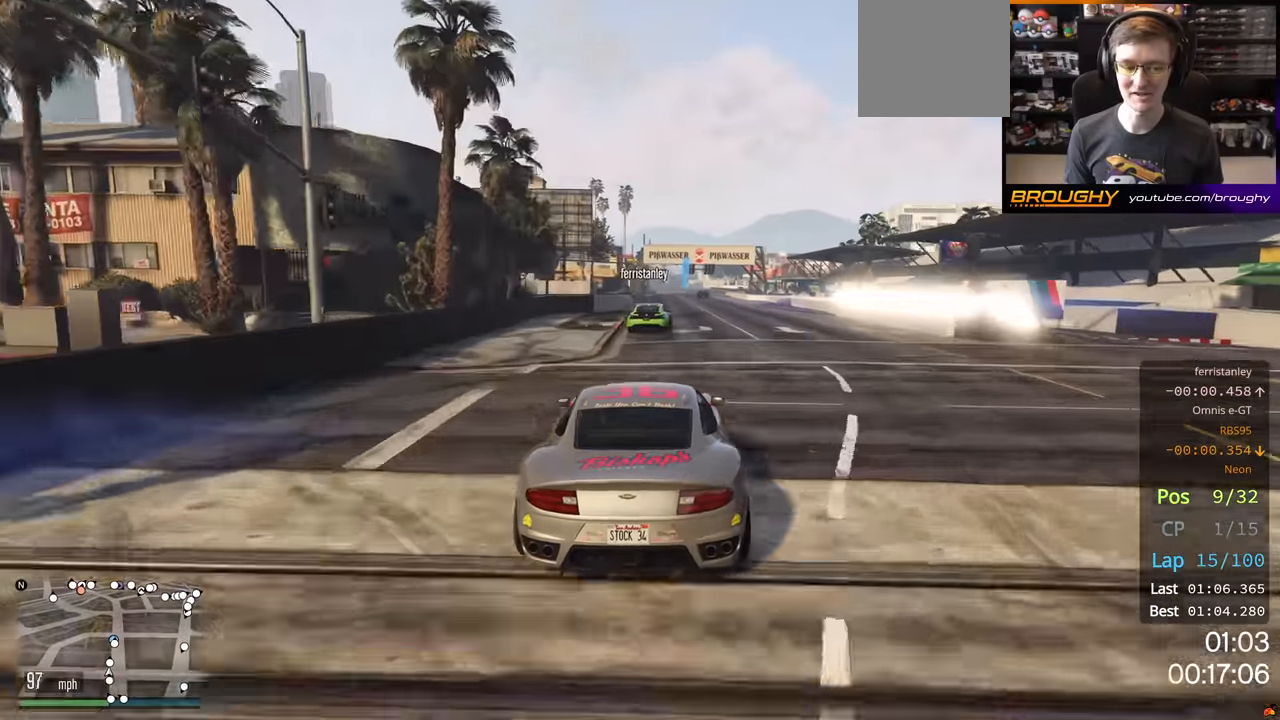
{"buttons": ["R2"], "left_stick": "center", "right_stick": "center", "events": [[100, "left_stick", "center"]]}
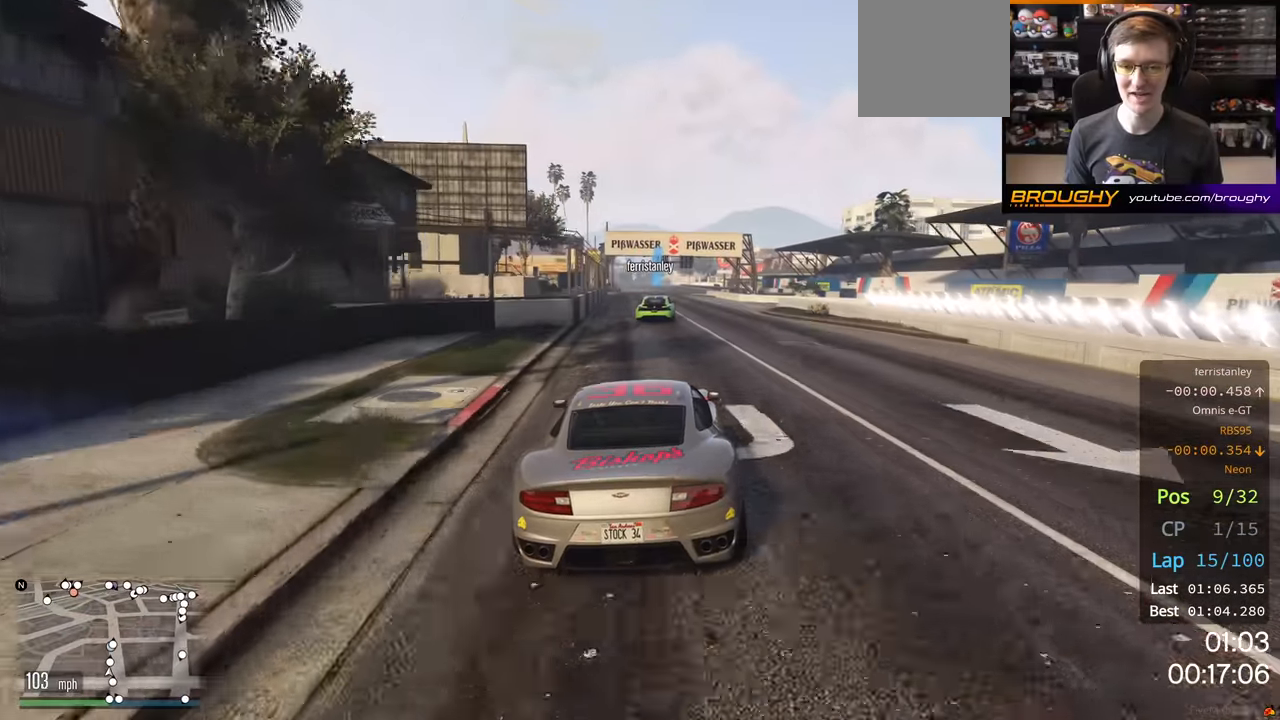
{"buttons": ["R2"], "left_stick": "center", "right_stick": "center", "events": []}
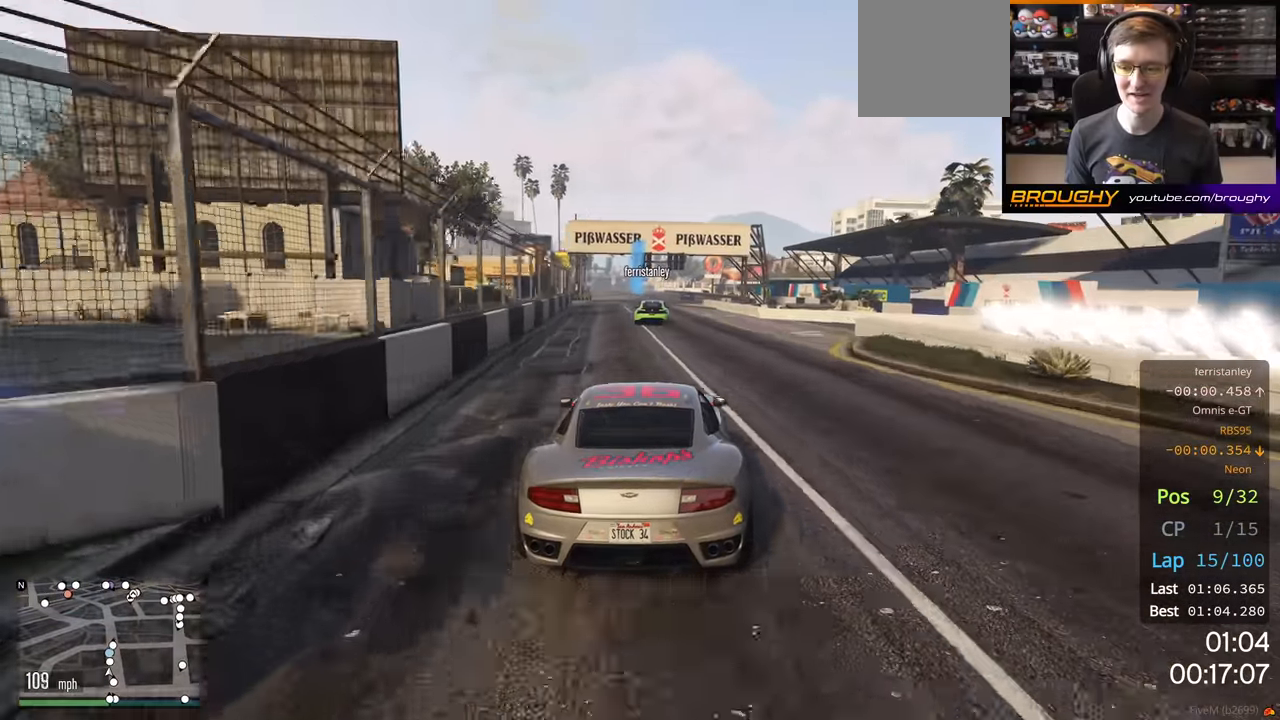
{"buttons": ["R2"], "left_stick": "right", "right_stick": "center", "events": [[466, "left_stick", "right"]]}
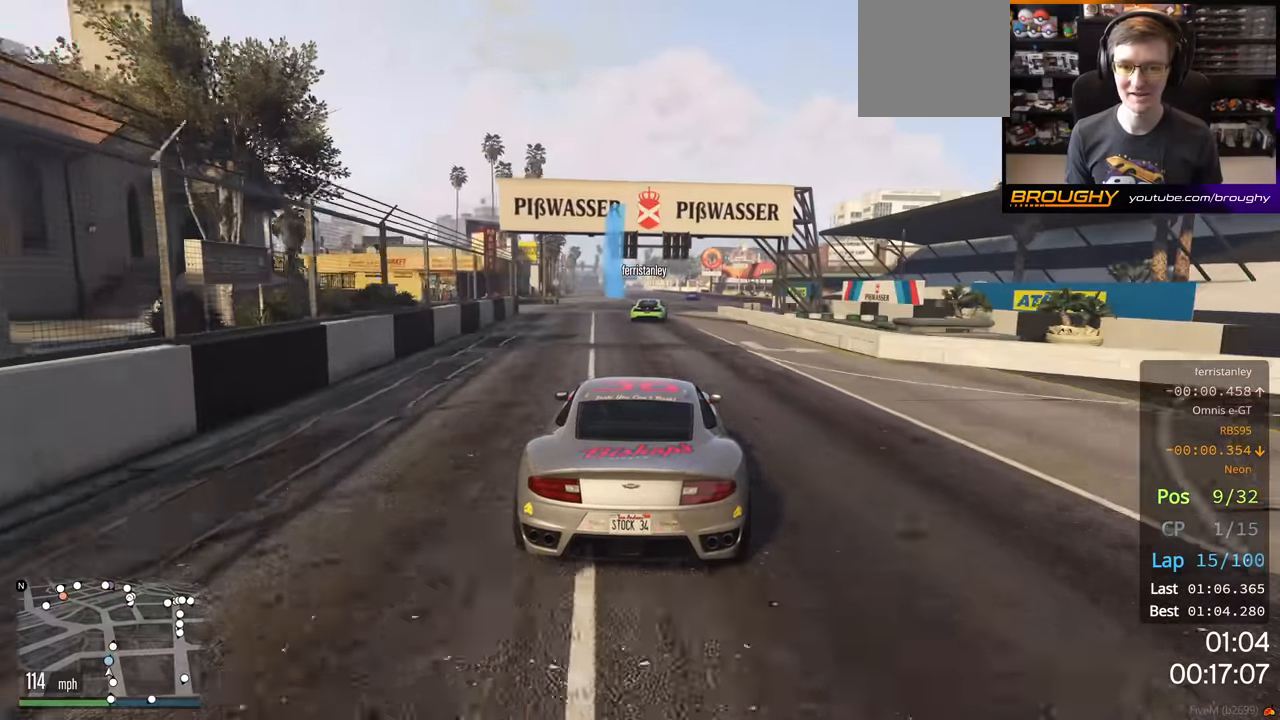
{"buttons": ["R2"], "left_stick": "center", "right_stick": "center", "events": [[100, "left_stick", "center"], [333, "left_stick", "right"], [433, "left_stick", "center"]]}
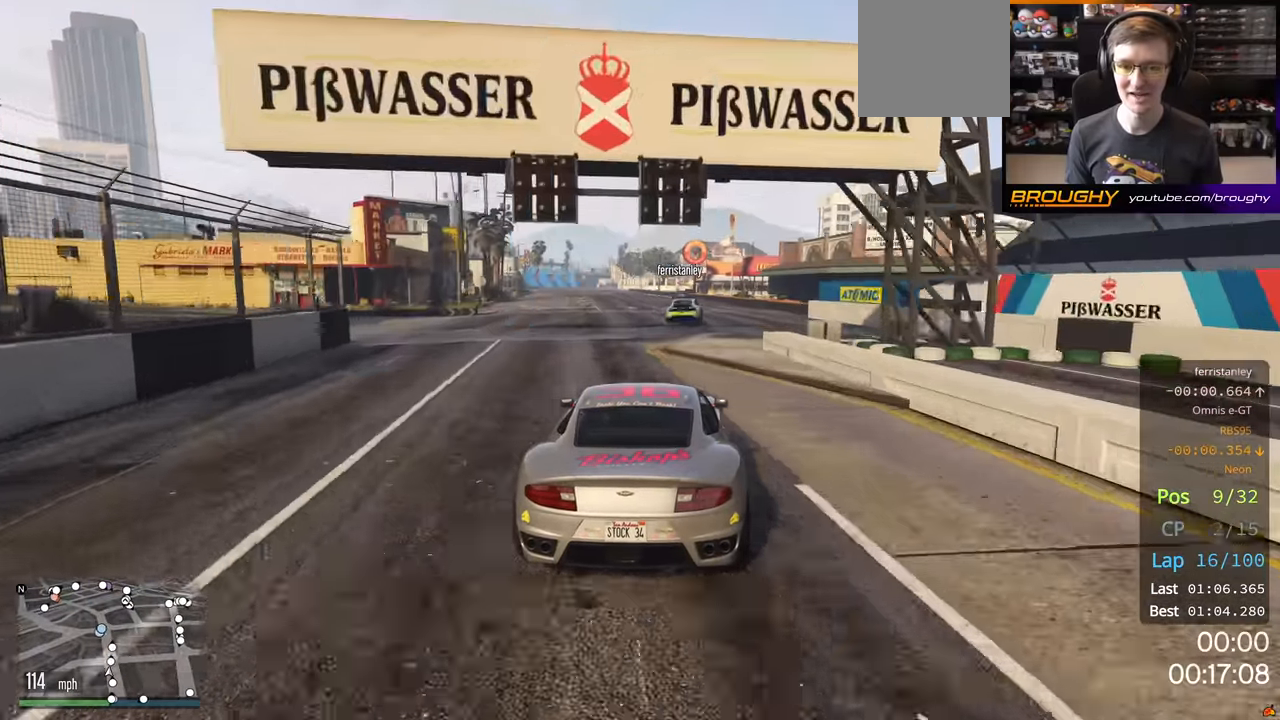
{"buttons": ["R2"], "left_stick": "center", "right_stick": "center", "events": [[33, "left_stick", "right"], [200, "left_stick", "center"]]}
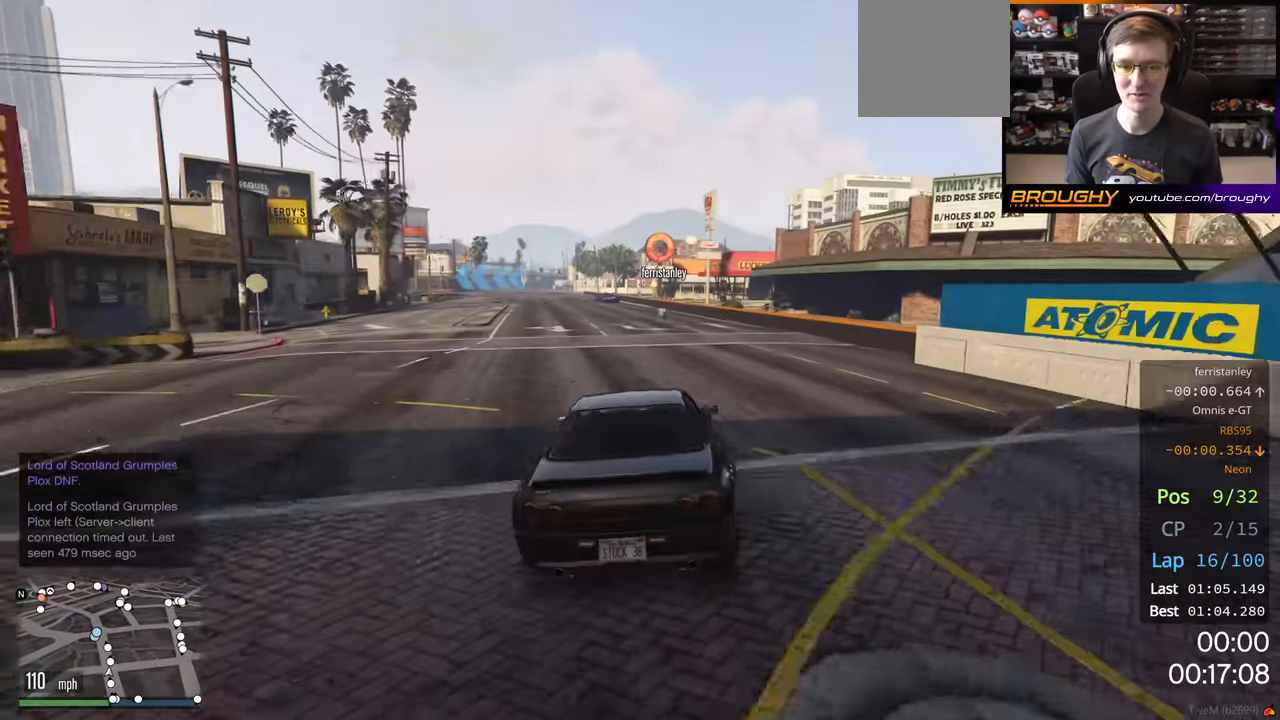
{"buttons": ["R2"], "left_stick": "center", "right_stick": "center", "events": []}
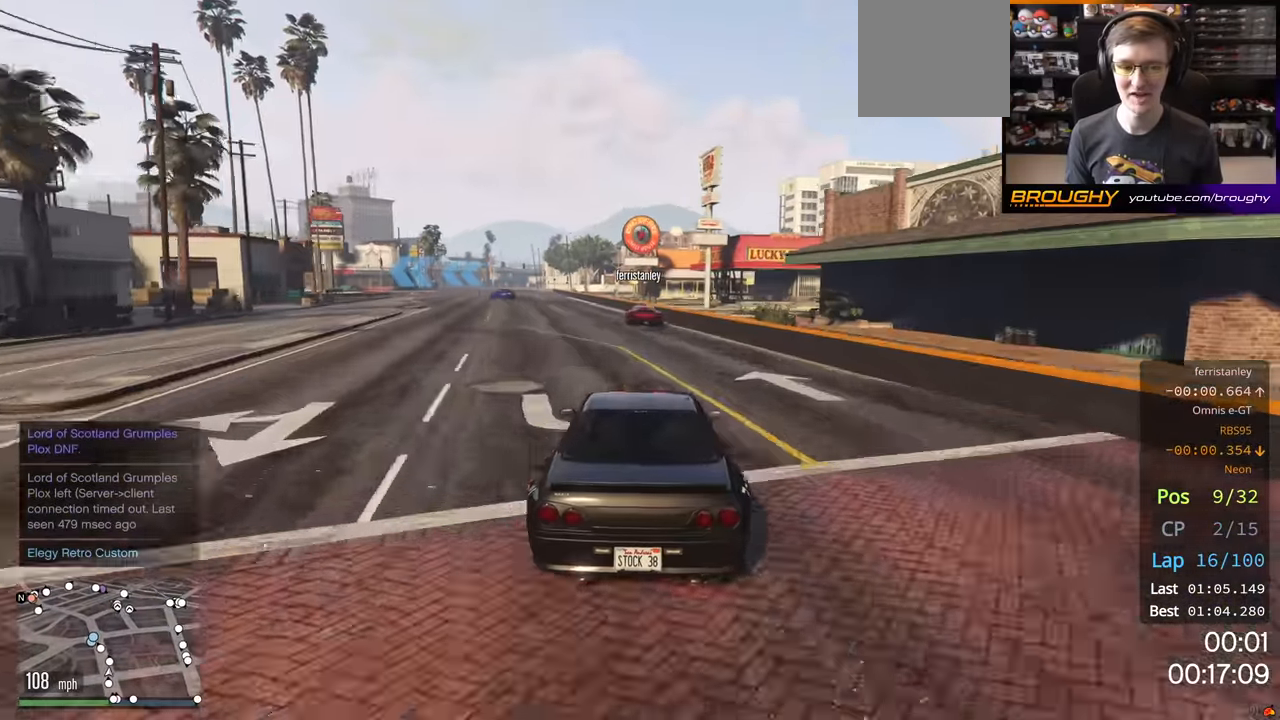
{"buttons": [], "left_stick": "up-left", "right_stick": "center", "events": [[66, "left_stick", "left"], [200, "left_stick", "center"], [366, "left_stick", "up-left"], [433, "R2", "up"]]}
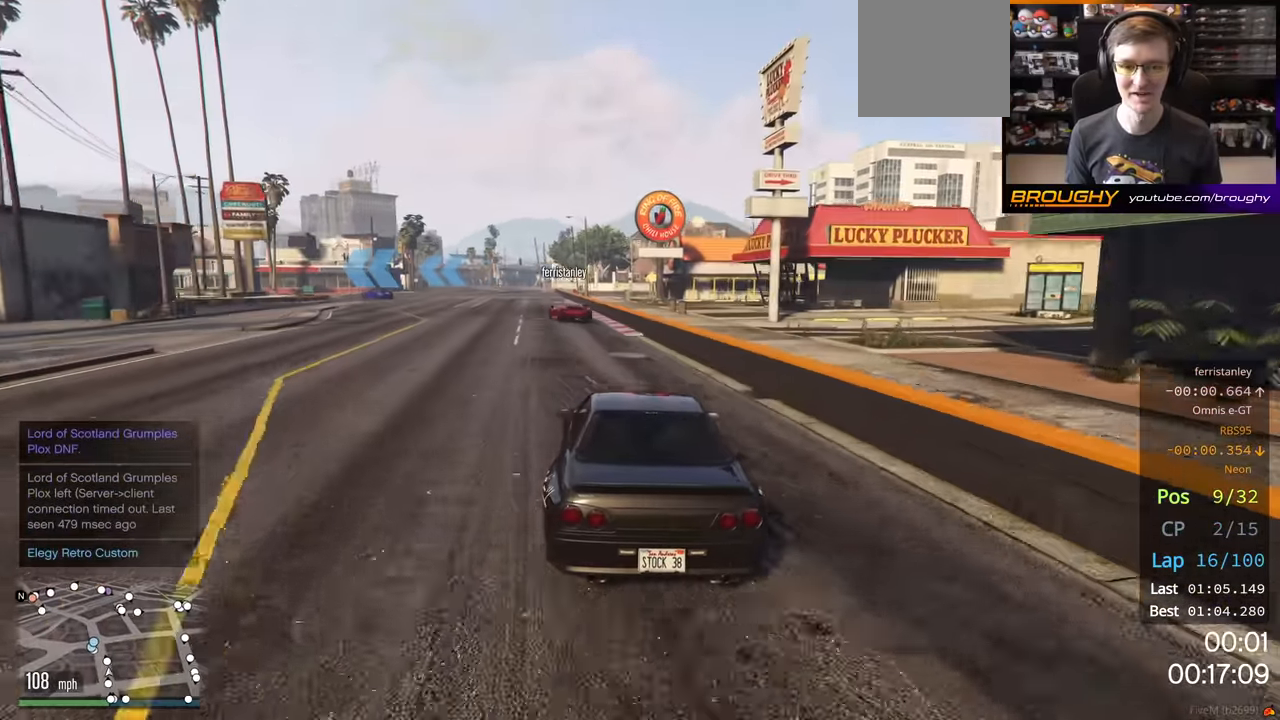
{"buttons": ["R2"], "left_stick": "up-left", "right_stick": "center", "events": [[83, "left_stick", "center"], [183, "left_stick", "up-left"], [283, "R2", "down"]]}
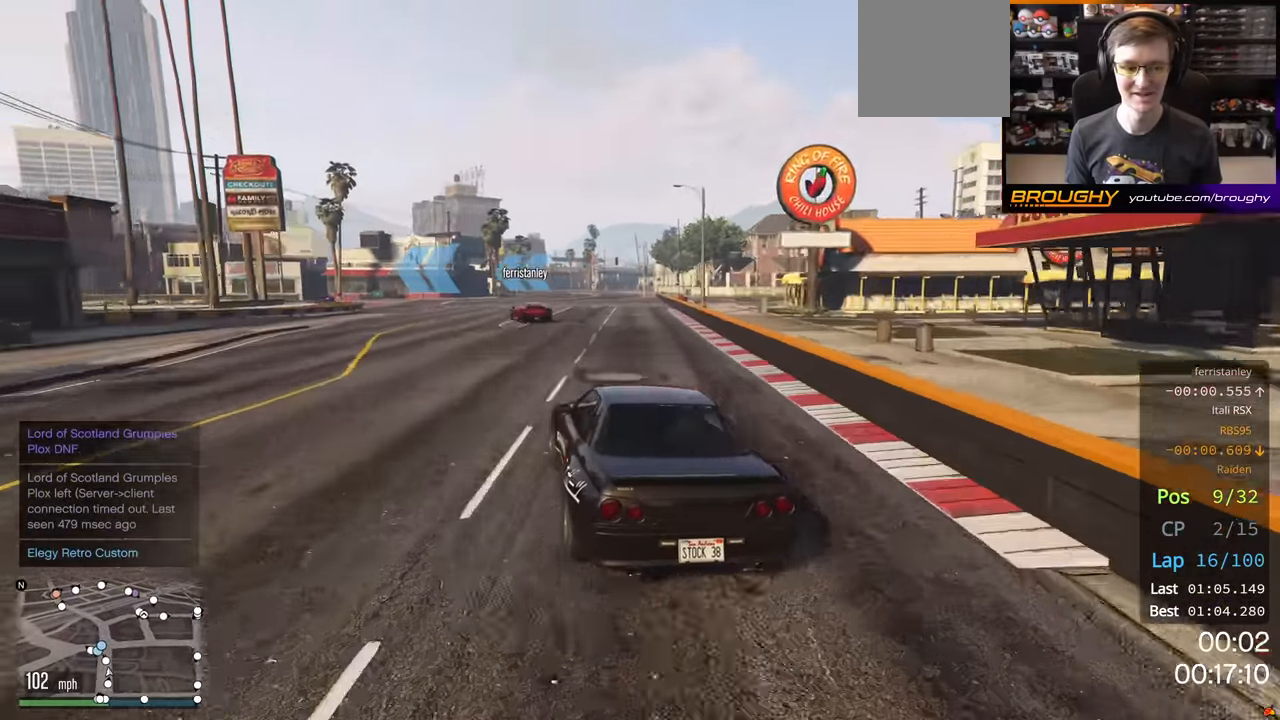
{"buttons": ["R2"], "left_stick": "center", "right_stick": "center", "events": [[66, "left_stick", "center"], [166, "left_stick", "up-left"], [333, "left_stick", "center"]]}
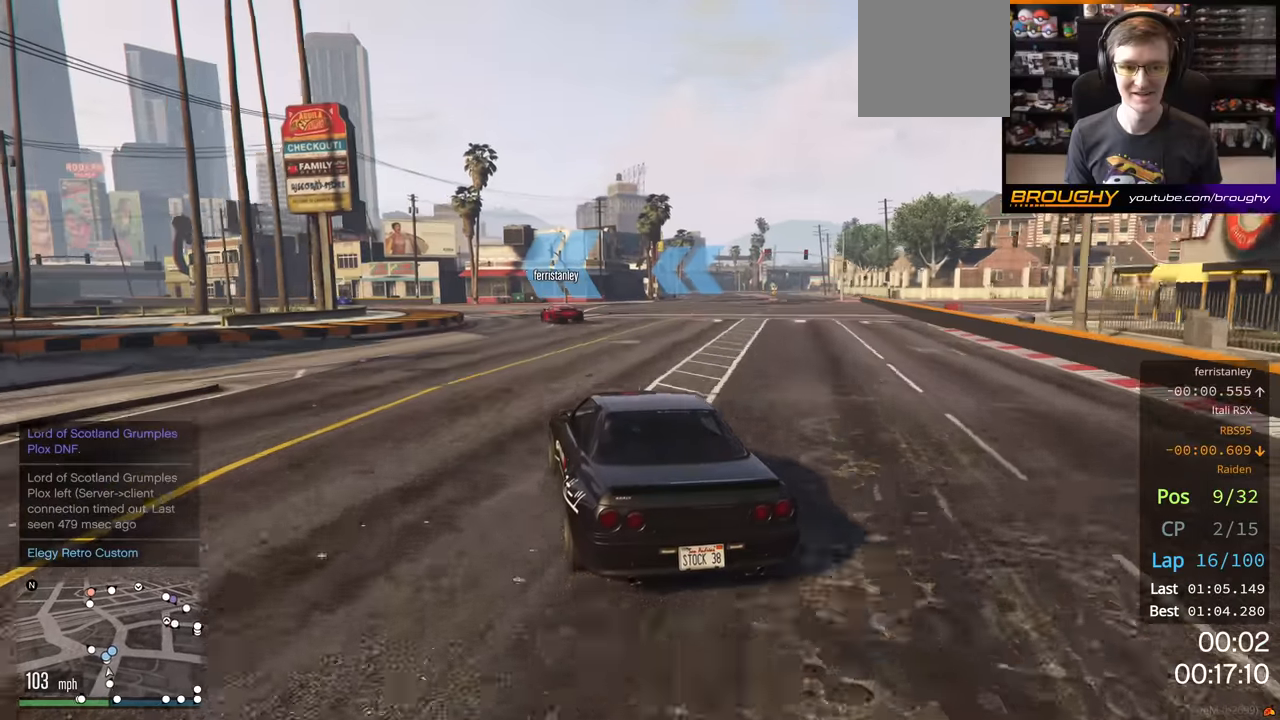
{"buttons": ["R2"], "left_stick": "center", "right_stick": "center", "events": [[200, "left_stick", "left"], [416, "left_stick", "center"]]}
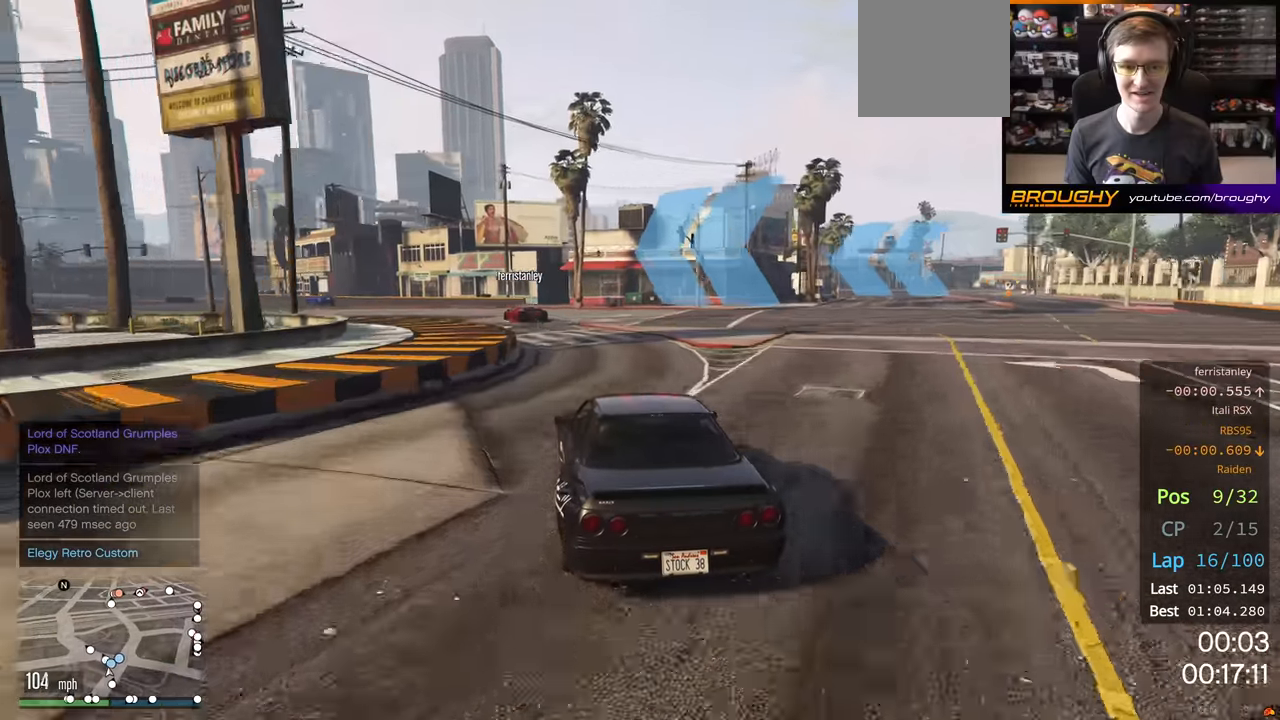
{"buttons": ["R2"], "left_stick": "center", "right_stick": "center", "events": [[16, "left_stick", "up-left"], [200, "left_stick", "center"], [283, "left_stick", "up-left"], [433, "left_stick", "center"]]}
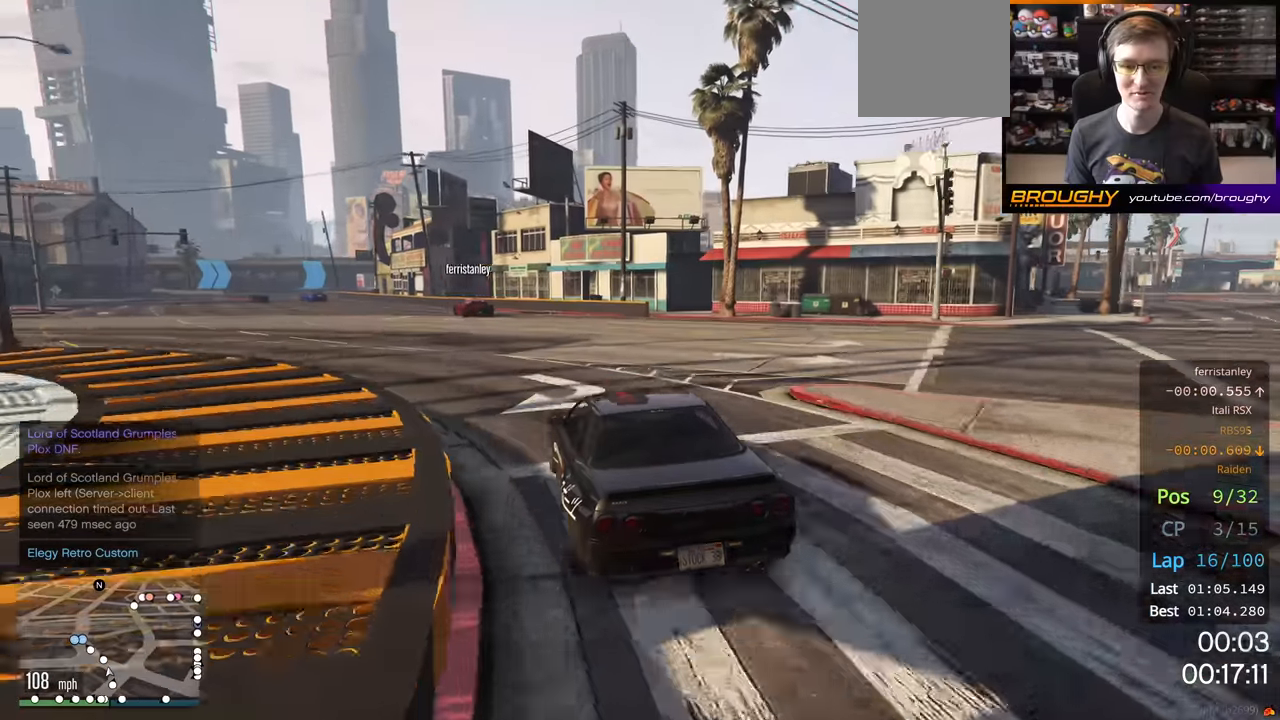
{"buttons": ["R2"], "left_stick": "left", "right_stick": "center", "events": [[33, "left_stick", "up-left"], [200, "left_stick", "center"], [366, "left_stick", "left"]]}
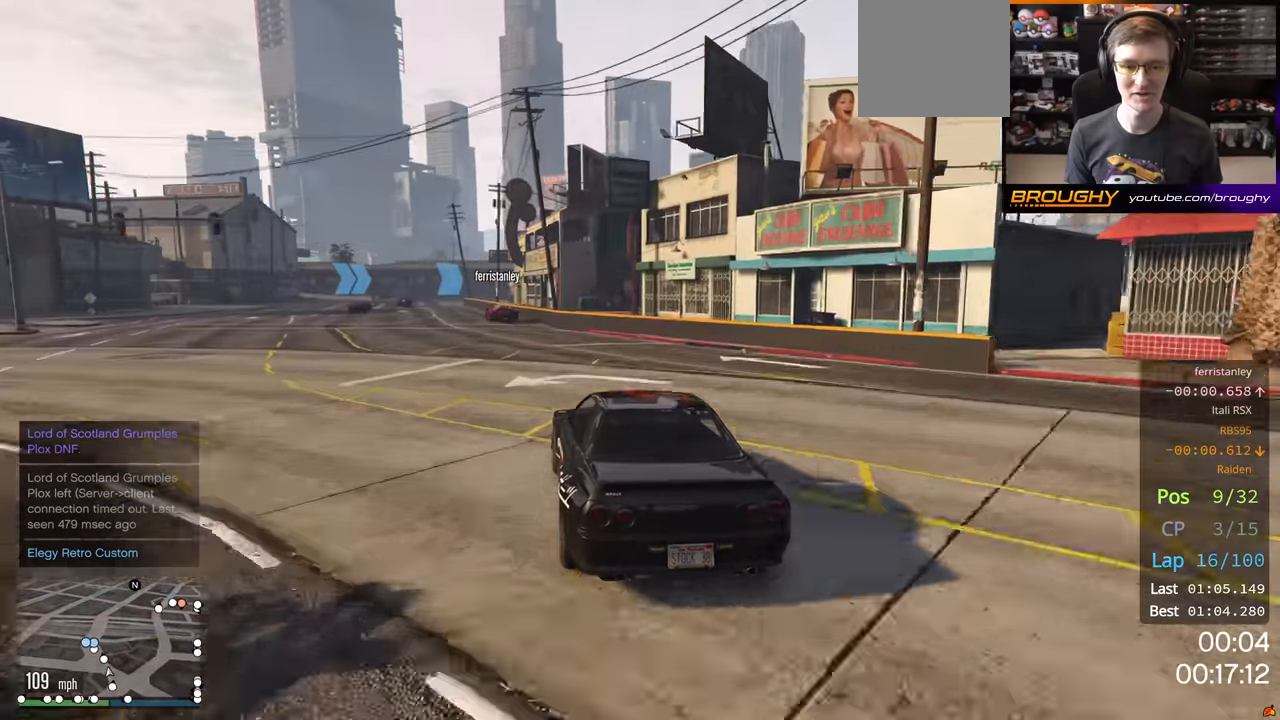
{"buttons": ["R2"], "left_stick": "up-left", "right_stick": "center", "events": [[133, "left_stick", "up-left"], [266, "left_stick", "center"], [433, "left_stick", "up-left"]]}
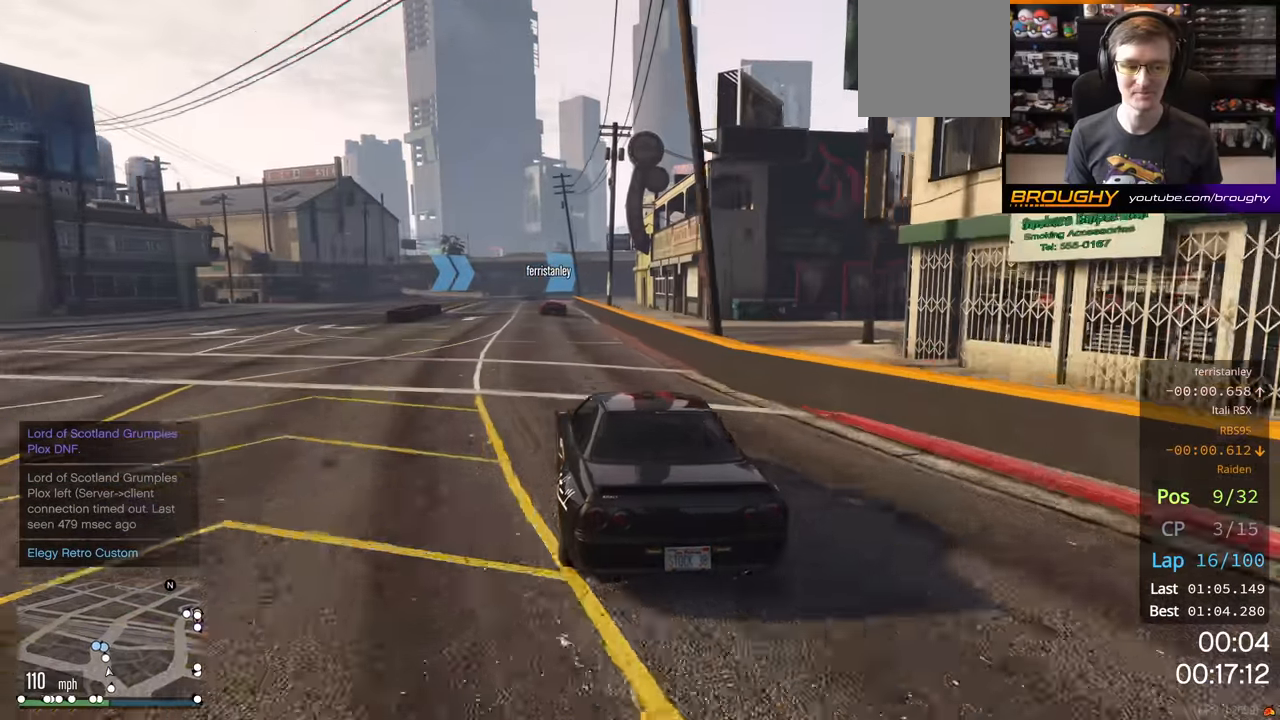
{"buttons": ["R2"], "left_stick": "center", "right_stick": "center", "events": [[50, "left_stick", "center"]]}
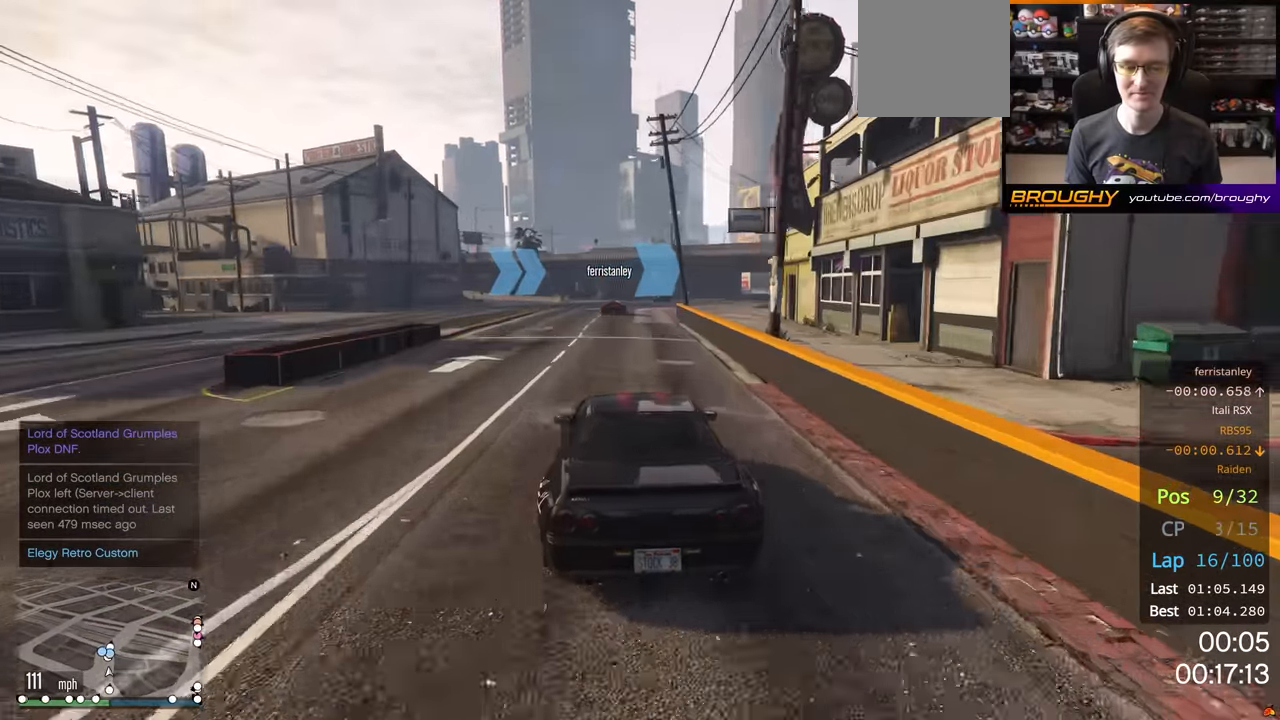
{"buttons": ["R2"], "left_stick": "center", "right_stick": "center", "events": []}
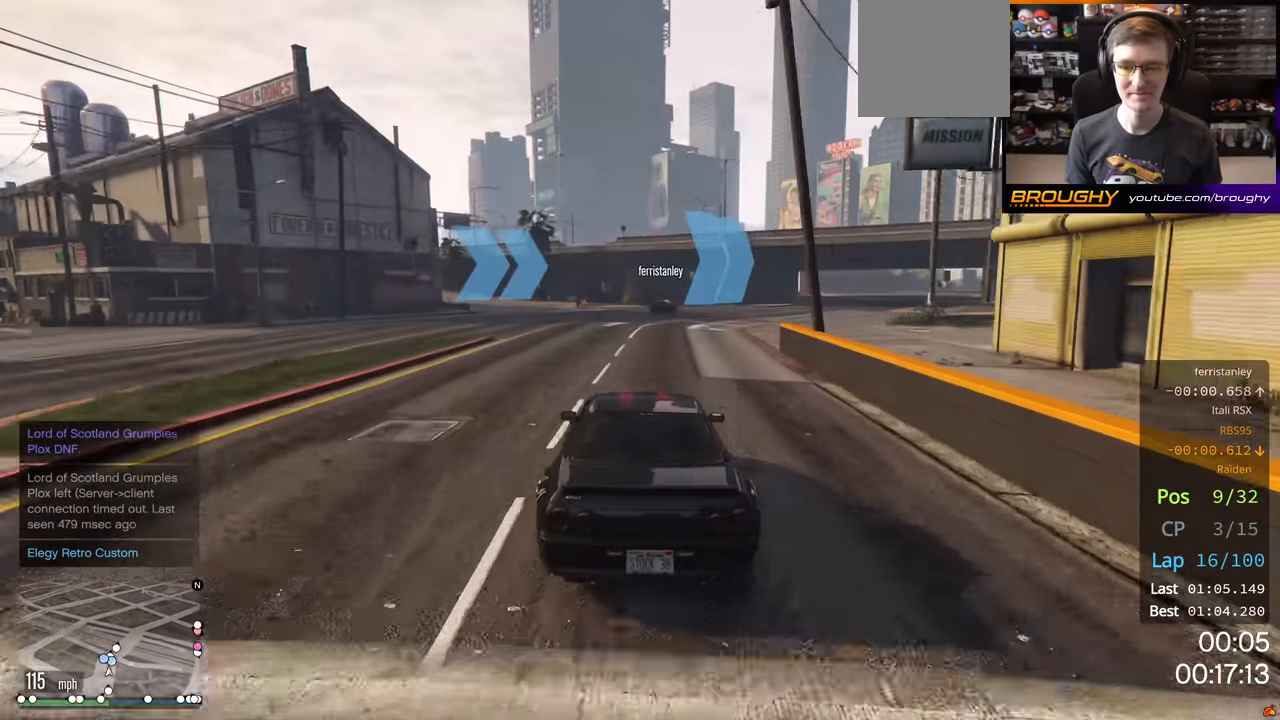
{"buttons": ["R2"], "left_stick": "center", "right_stick": "center", "events": [[83, "left_stick", "right"], [233, "left_stick", "center"]]}
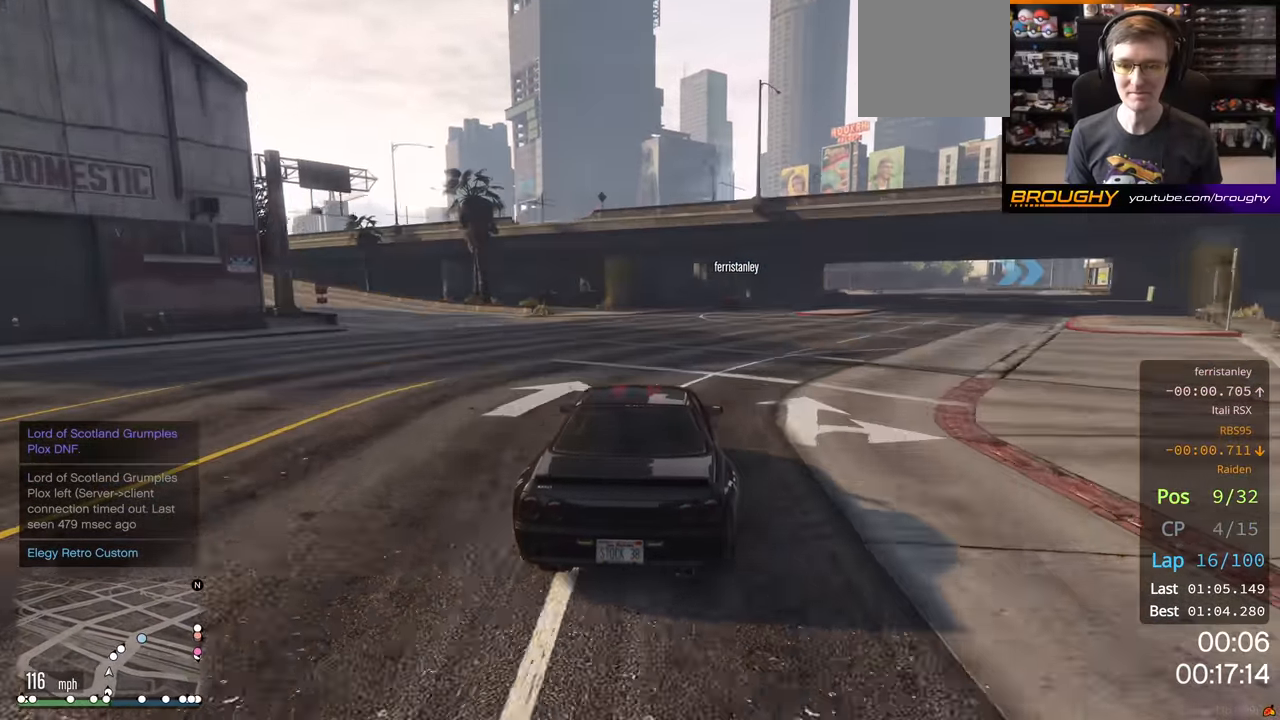
{"buttons": ["R2"], "left_stick": "right", "right_stick": "center", "events": [[83, "left_stick", "right"]]}
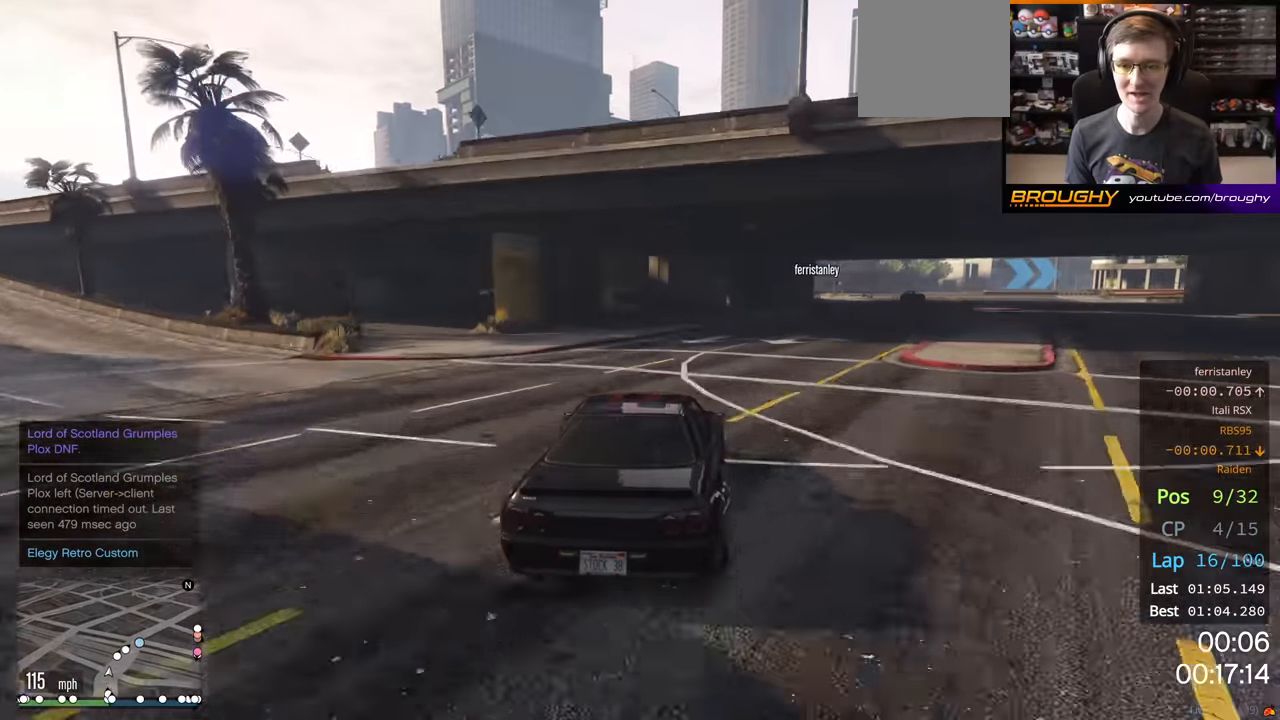
{"buttons": ["R2"], "left_stick": "right", "right_stick": "center", "events": [[166, "left_stick", "center"], [416, "left_stick", "right"]]}
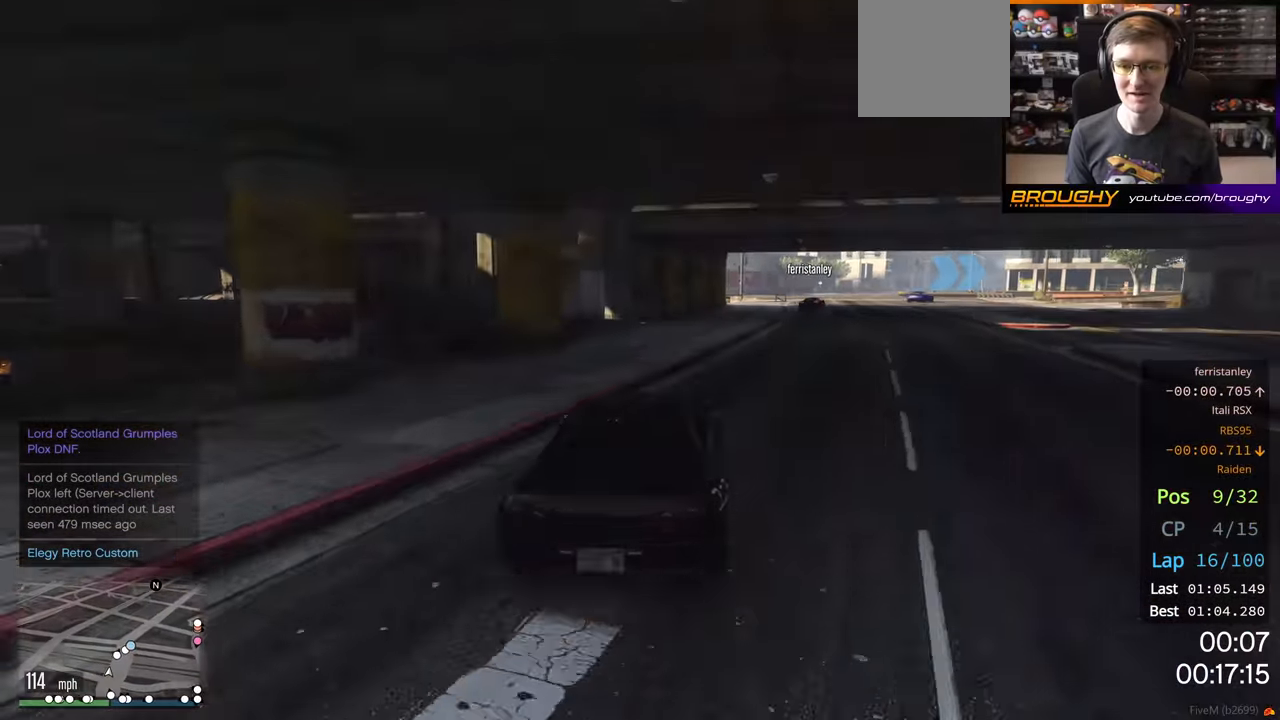
{"buttons": ["R2"], "left_stick": "right", "right_stick": "center", "events": [[50, "left_stick", "center"], [200, "left_stick", "right"], [350, "left_stick", "center"], [450, "left_stick", "right"]]}
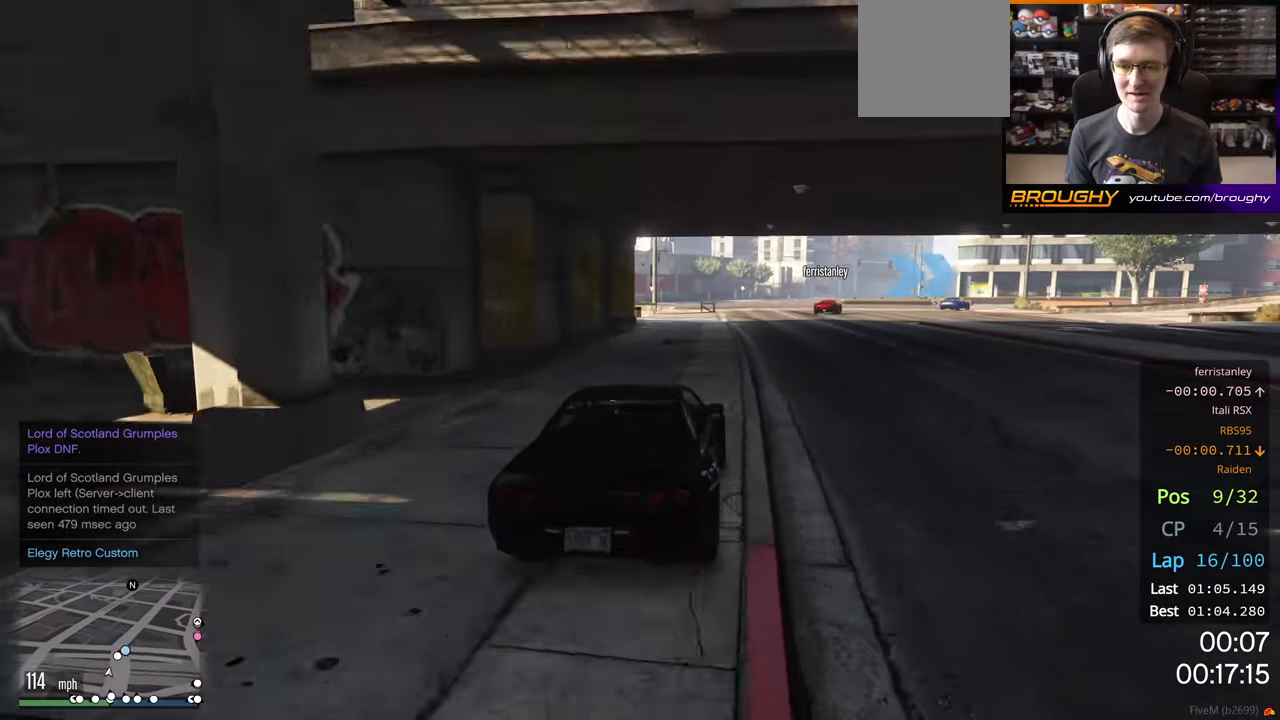
{"buttons": [], "left_stick": "center", "right_stick": "center", "events": [[50, "R2", "up"], [150, "L2", "down"], [300, "L2", "up"], [316, "left_stick", "center"]]}
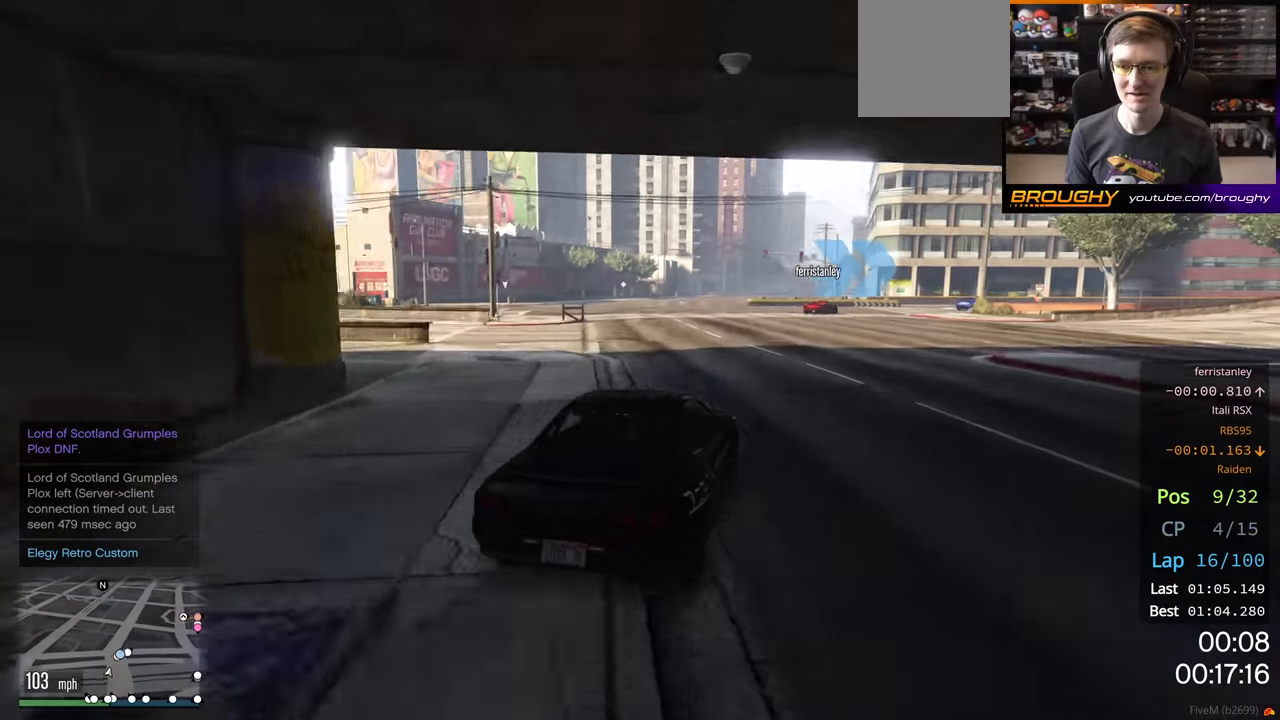
{"buttons": [], "left_stick": "right", "right_stick": "center", "events": [[33, "left_stick", "right"], [100, "R2", "down"], [417, "R2", "up"]]}
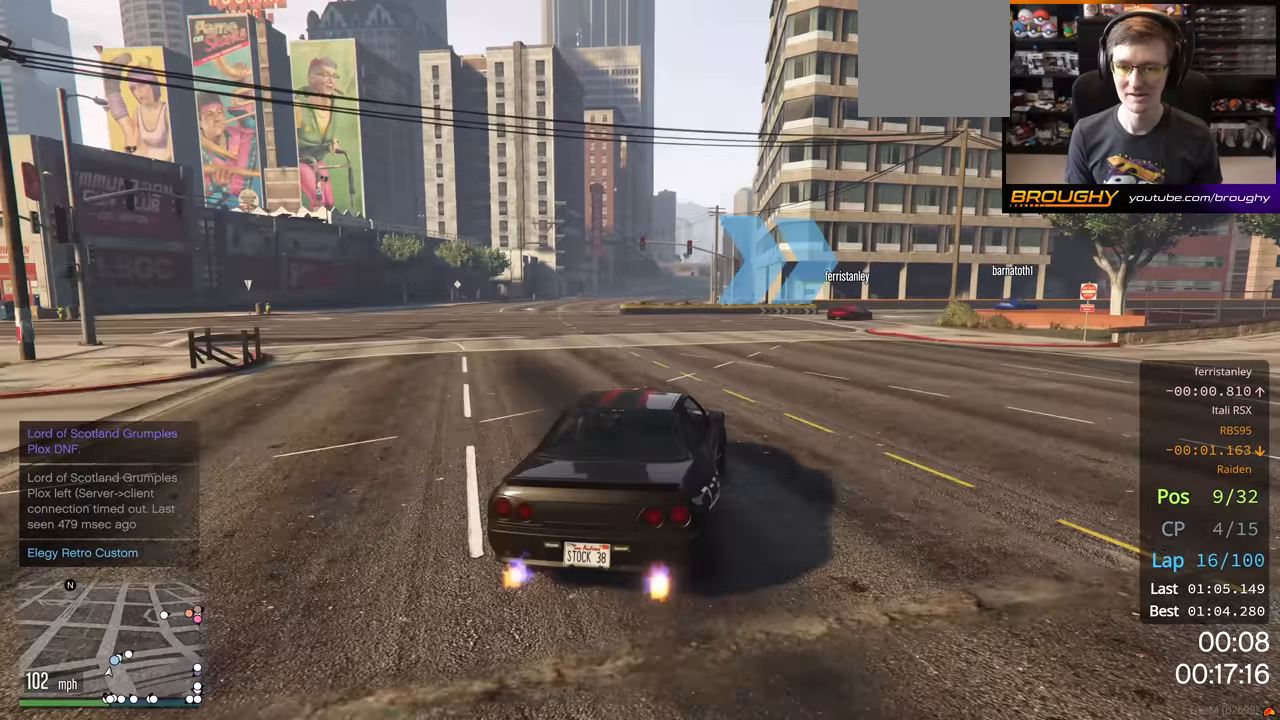
{"buttons": [], "left_stick": "right", "right_stick": "center", "events": []}
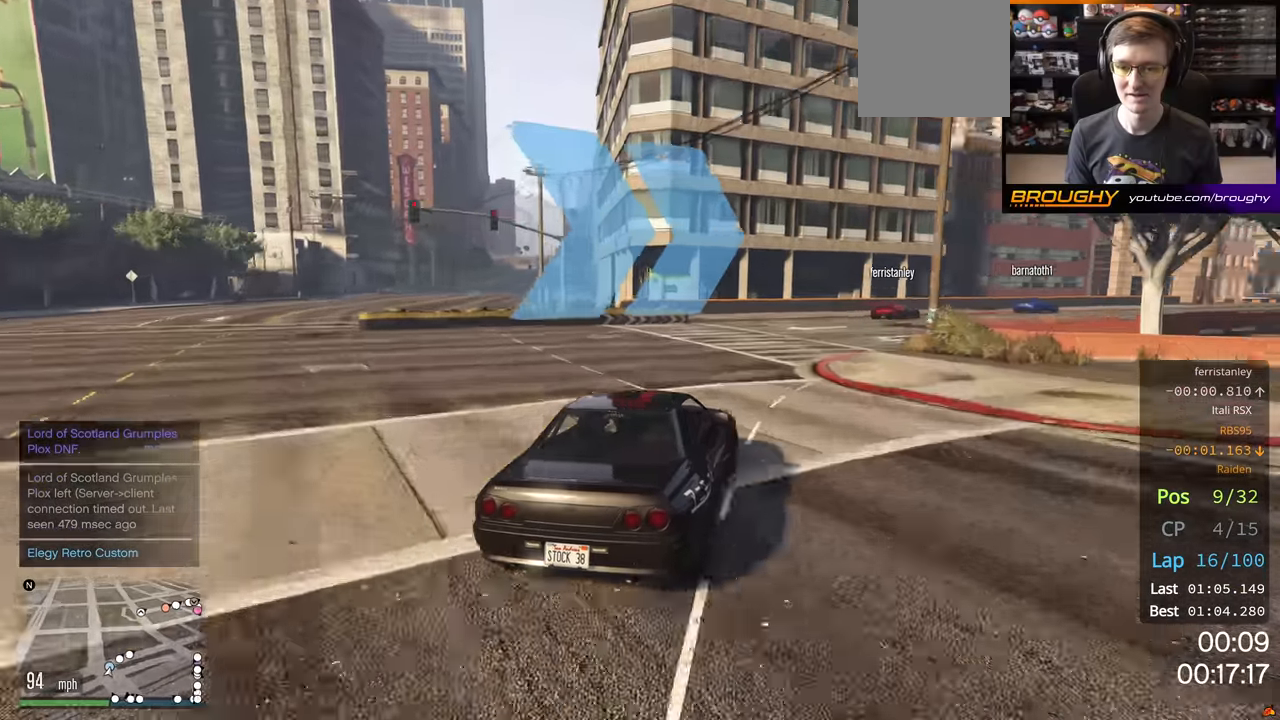
{"buttons": ["R2"], "left_stick": "right", "right_stick": "center", "events": [[400, "R2", "down"]]}
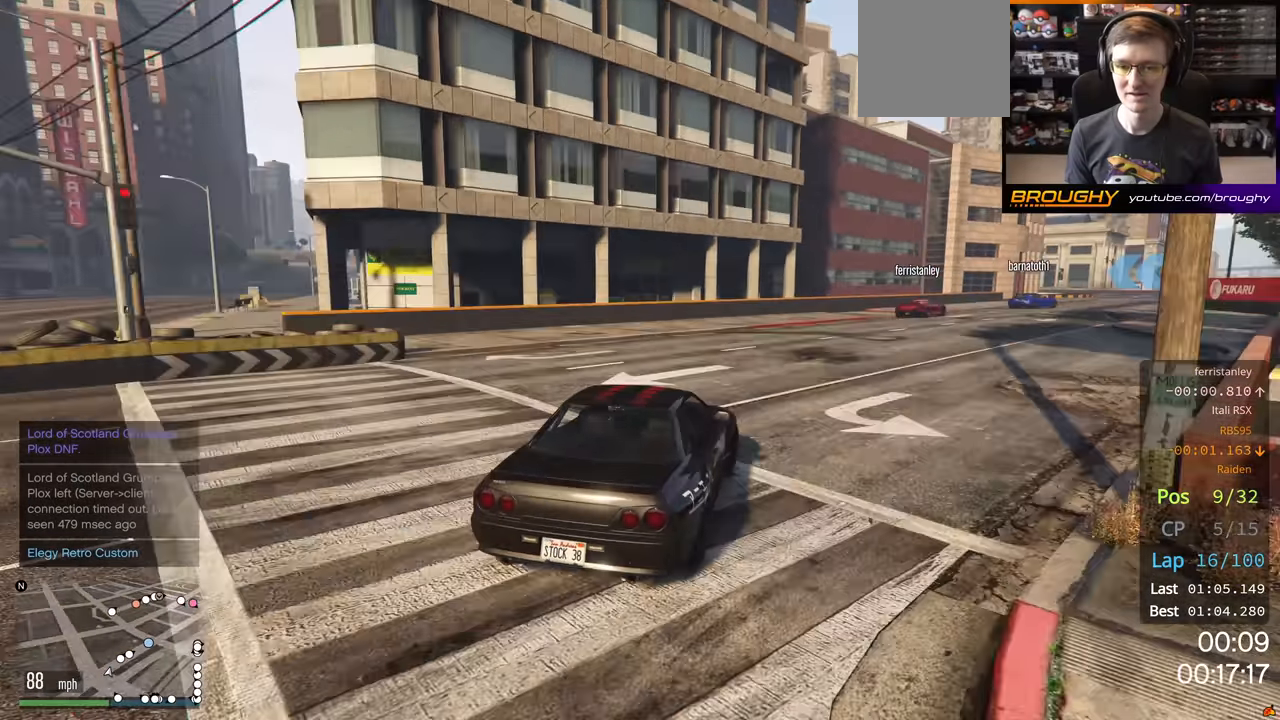
{"buttons": ["R2"], "left_stick": "right", "right_stick": "center", "events": [[100, "left_stick", "center"], [267, "left_stick", "right"]]}
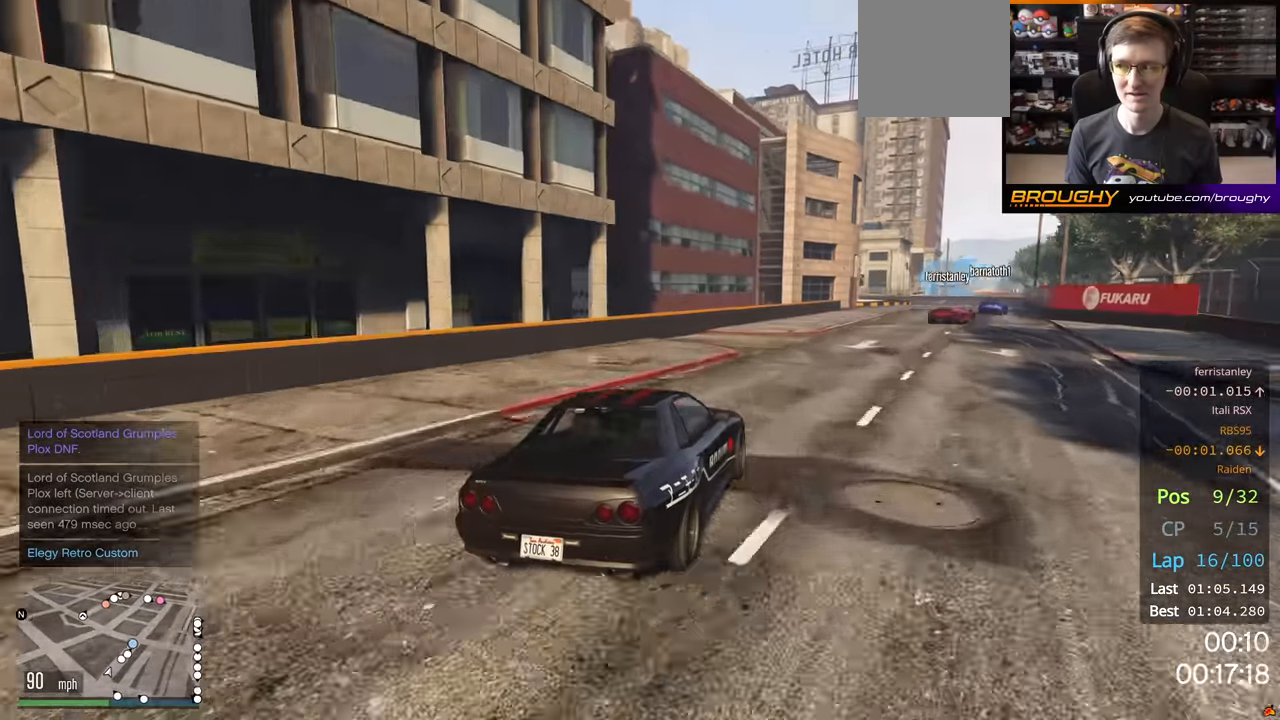
{"buttons": ["R2"], "left_stick": "right", "right_stick": "center", "events": [[167, "left_stick", "center"], [367, "left_stick", "right"]]}
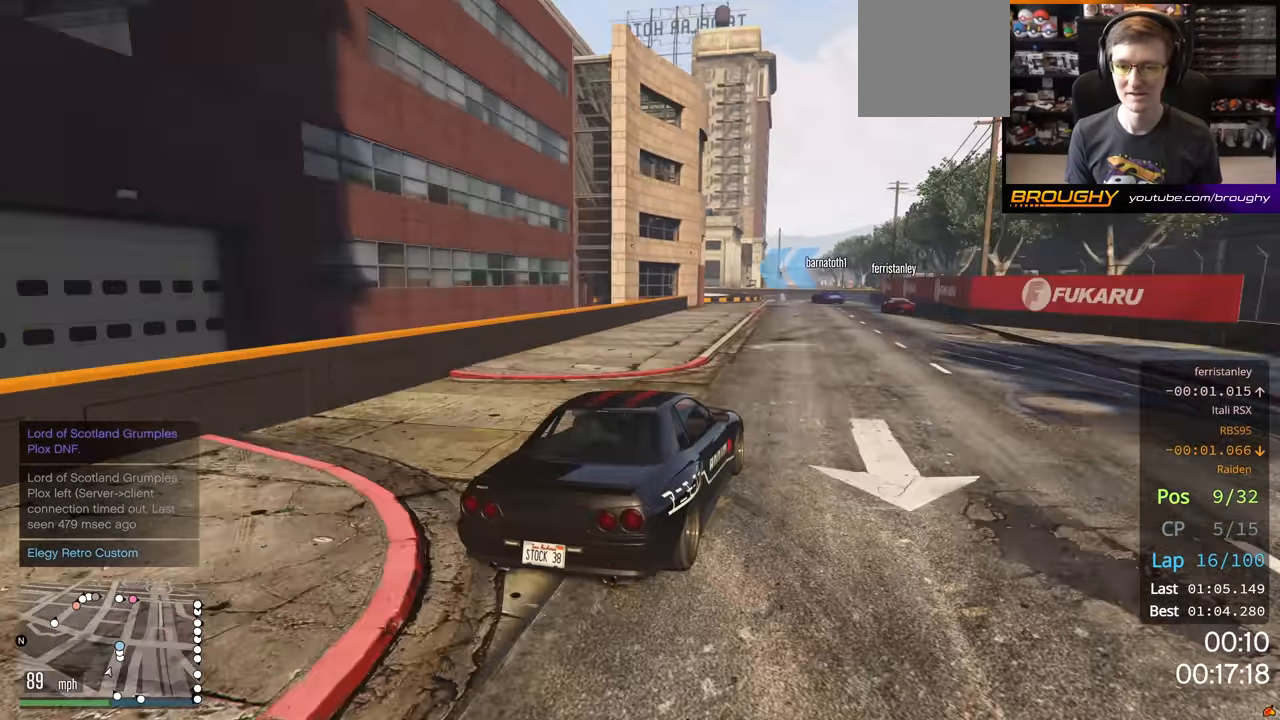
{"buttons": [], "left_stick": "left", "right_stick": "center", "events": [[250, "left_stick", "center"], [317, "left_stick", "left"], [450, "R2", "up"]]}
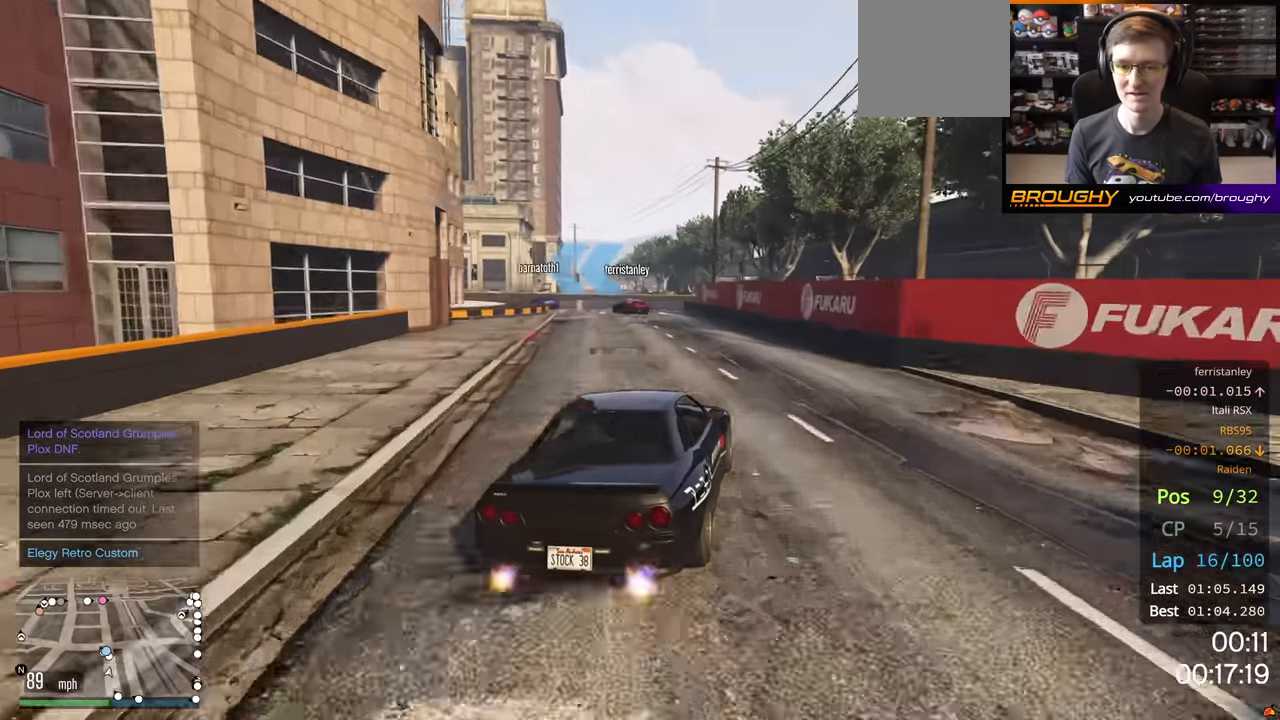
{"buttons": ["R2"], "left_stick": "left", "right_stick": "center", "events": [[83, "left_stick", "center"], [167, "left_stick", "left"], [383, "left_stick", "center"], [467, "left_stick", "left"], [500, "R2", "down"]]}
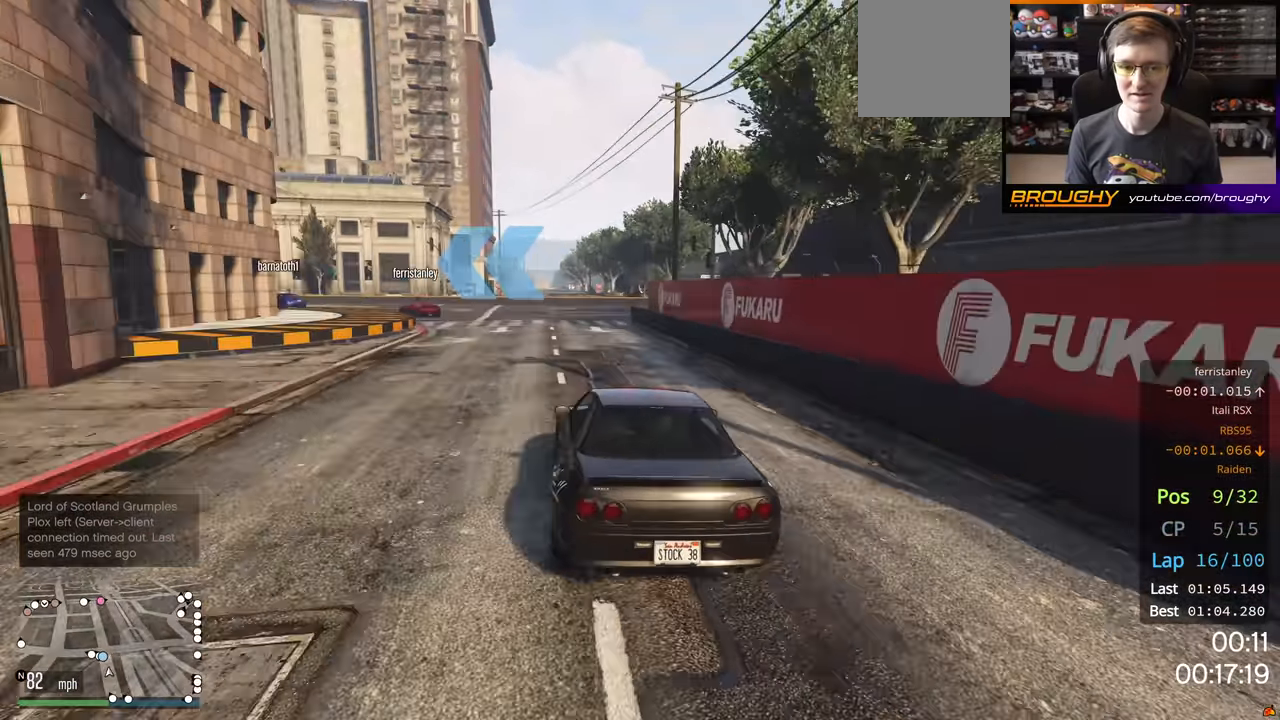
{"buttons": ["R2"], "left_stick": "up-left", "right_stick": "center", "events": [[33, "left_stick", "up-left"], [217, "left_stick", "center"], [333, "left_stick", "up-left"]]}